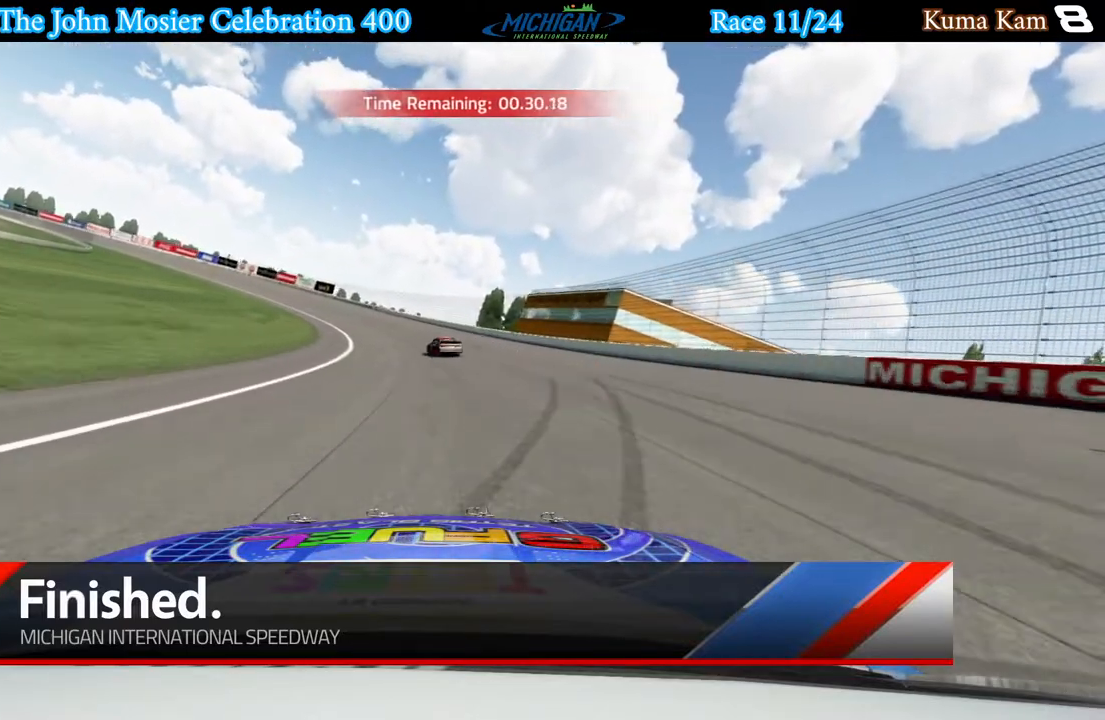
Gameplay with a controller (Xbox layout); each line is a JSON object with the inputs held at the frame after it. "events" lists button and stick changes between this image and that frame as [ms after this image, input, new state], when the widget could be followed in between.
{"buttons": [], "left_stick": "center", "right_stick": "center", "events": [[317, "A", "down"], [383, "A", "up"]]}
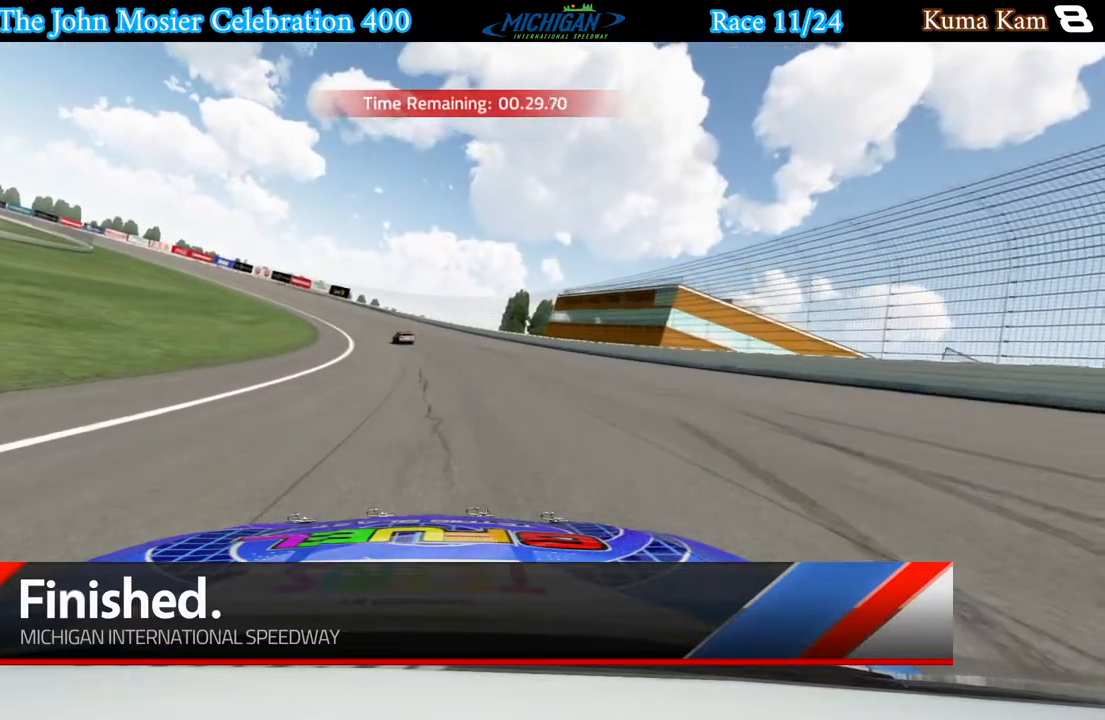
{"buttons": [], "left_stick": "center", "right_stick": "center", "events": []}
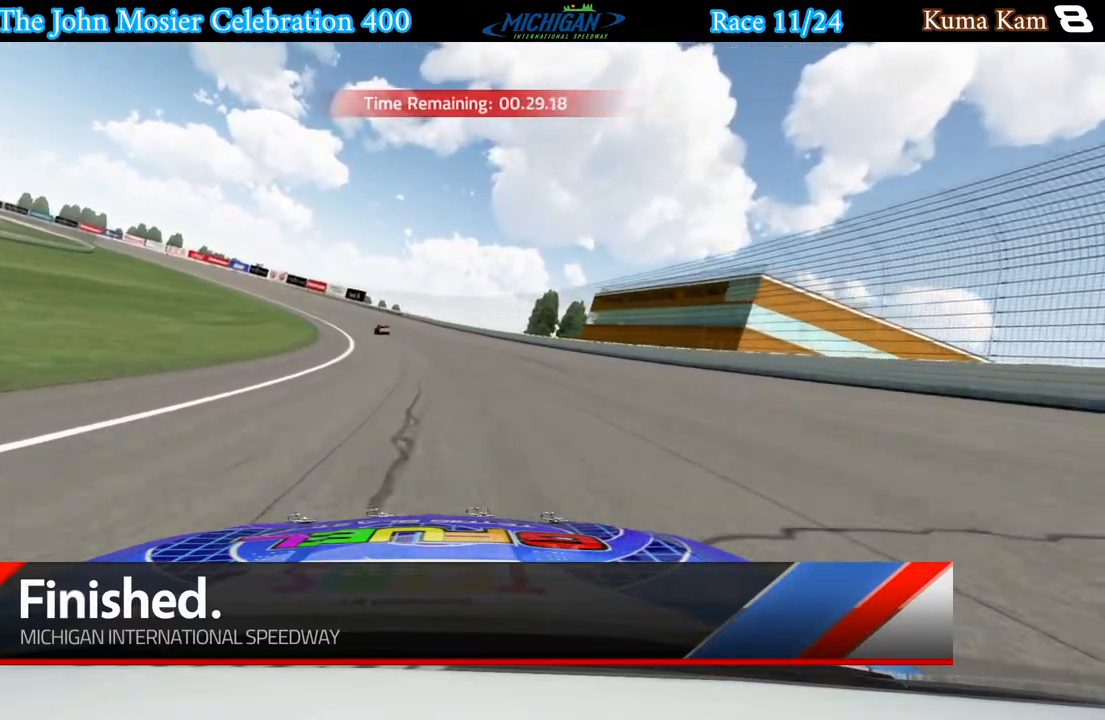
{"buttons": [], "left_stick": "center", "right_stick": "center", "events": []}
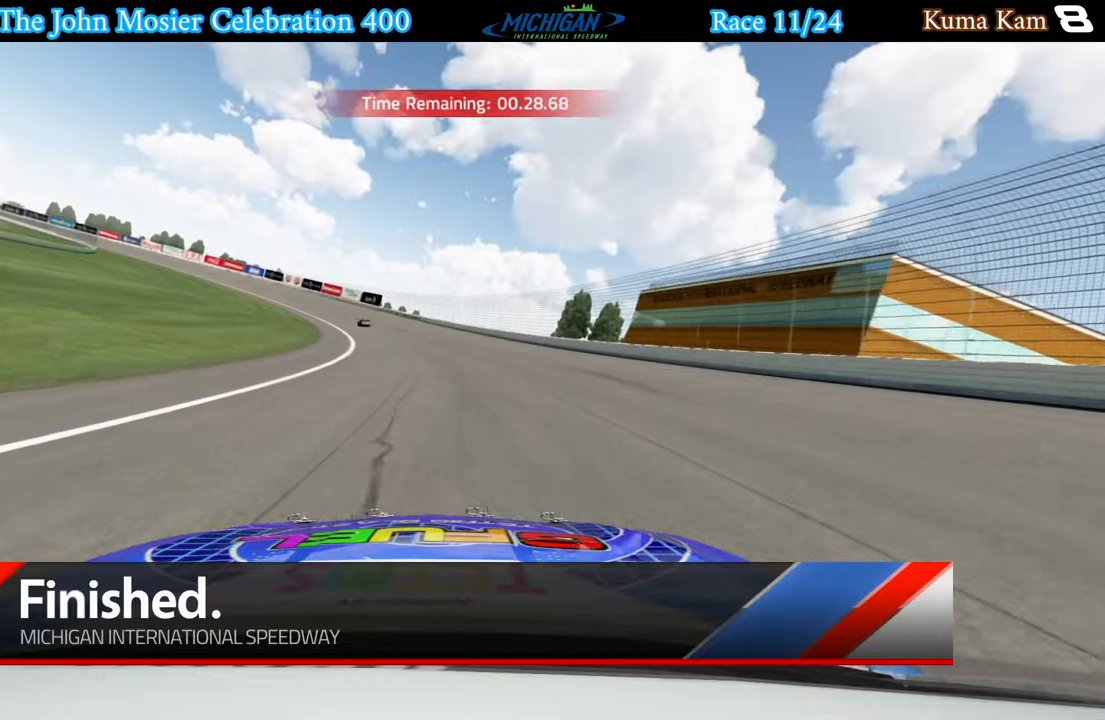
{"buttons": [], "left_stick": "center", "right_stick": "center", "events": []}
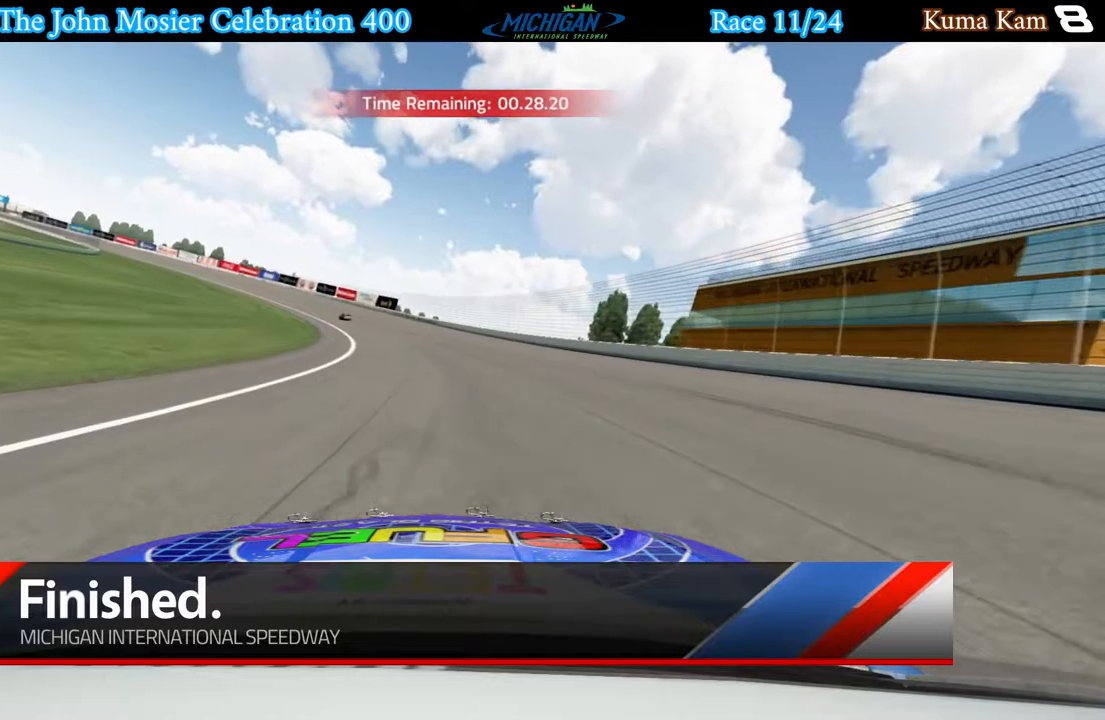
{"buttons": [], "left_stick": "center", "right_stick": "center", "events": []}
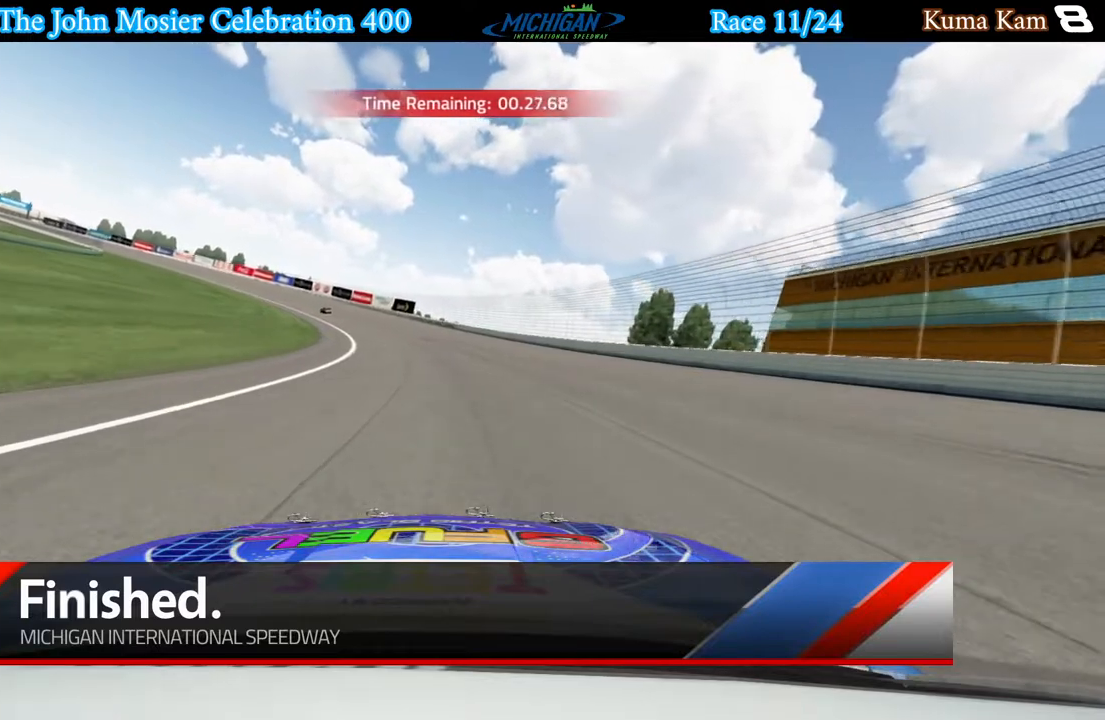
{"buttons": [], "left_stick": "center", "right_stick": "center", "events": []}
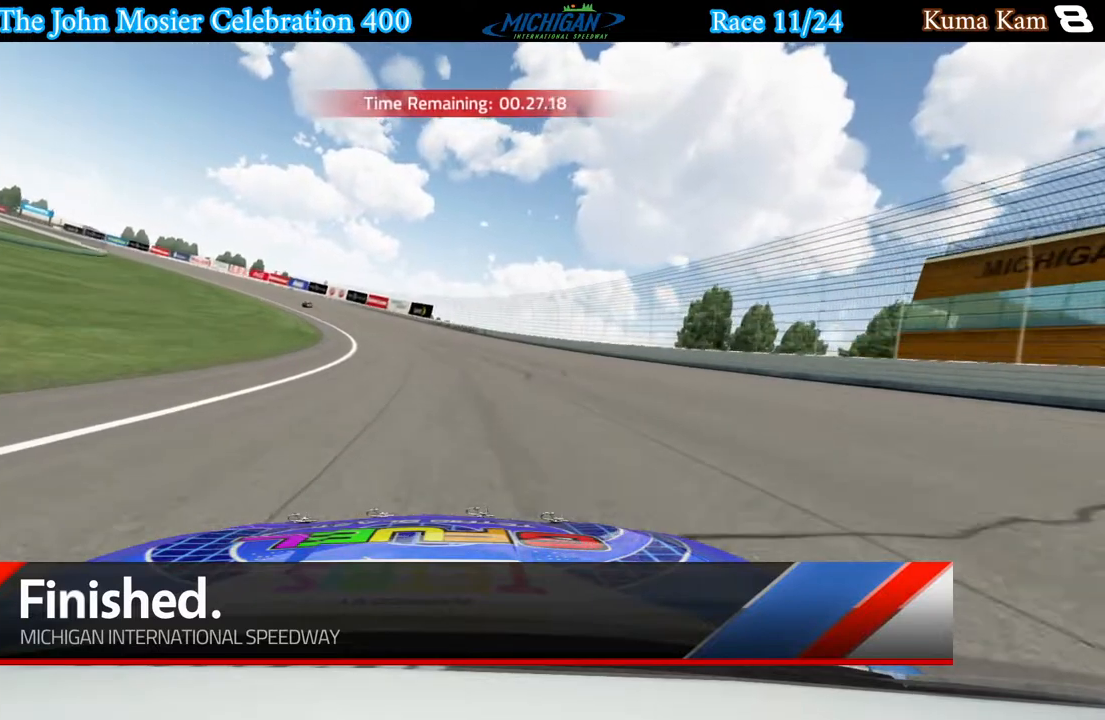
{"buttons": [], "left_stick": "center", "right_stick": "center", "events": []}
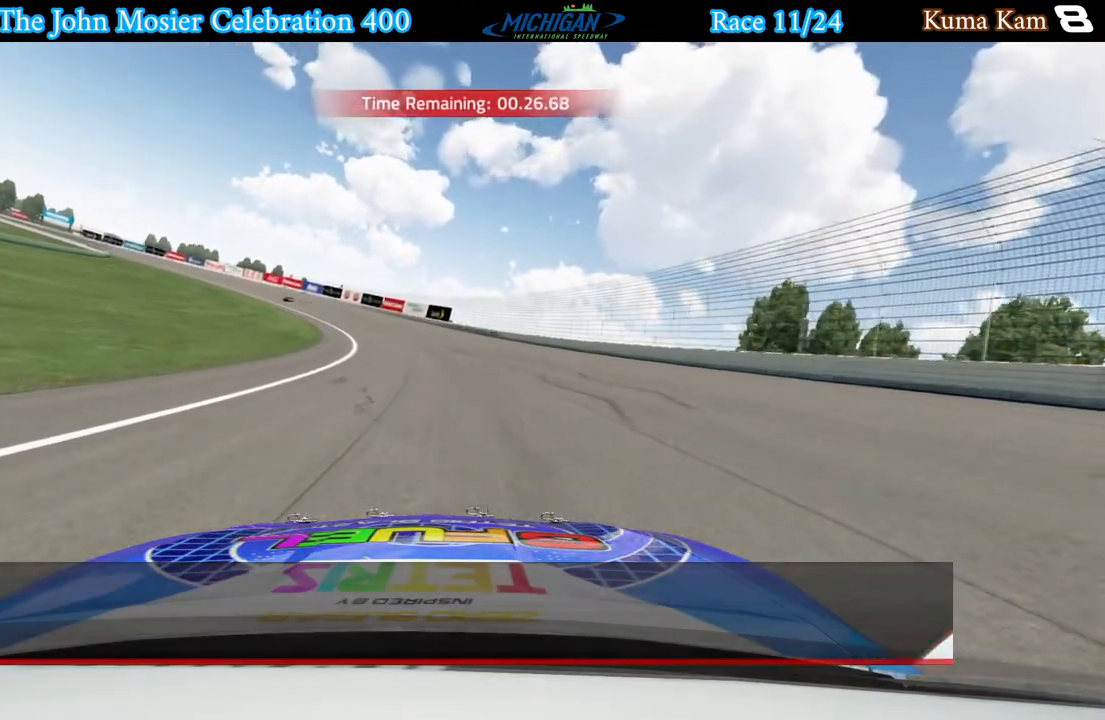
{"buttons": [], "left_stick": "center", "right_stick": "center", "events": []}
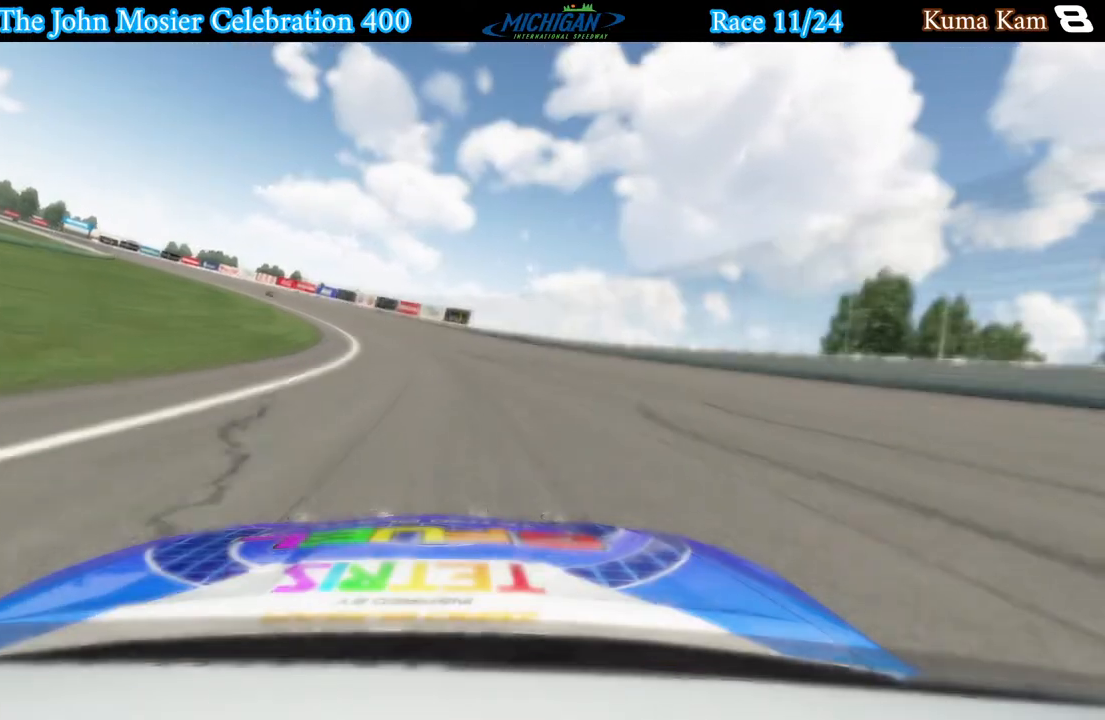
{"buttons": [], "left_stick": "center", "right_stick": "center", "events": []}
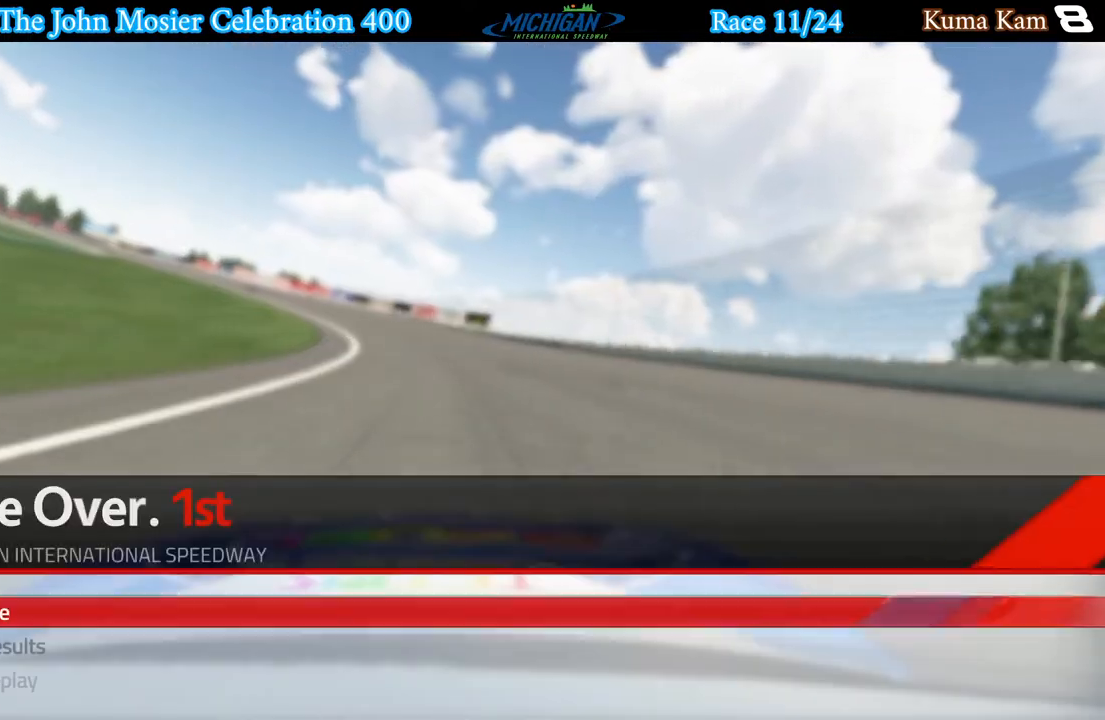
{"buttons": ["DPAD_DOWN"], "left_stick": "center", "right_stick": "center", "events": [[433, "DPAD_DOWN", "down"]]}
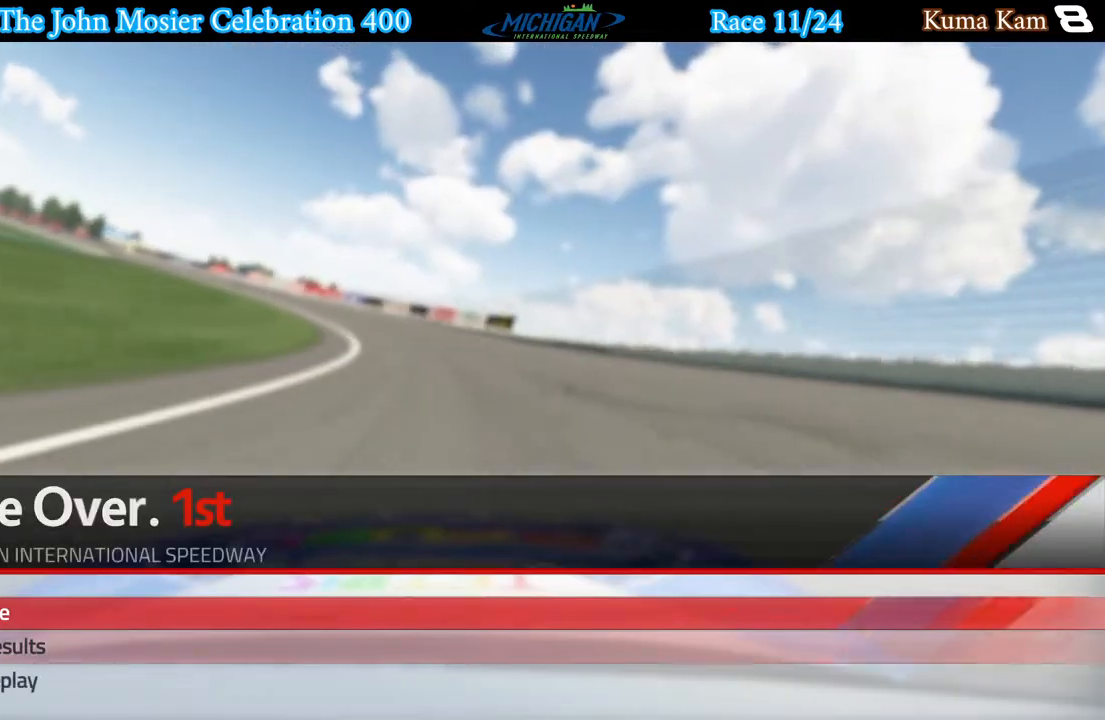
{"buttons": [], "left_stick": "center", "right_stick": "center", "events": [[50, "DPAD_DOWN", "up"], [167, "A", "down"], [283, "A", "up"]]}